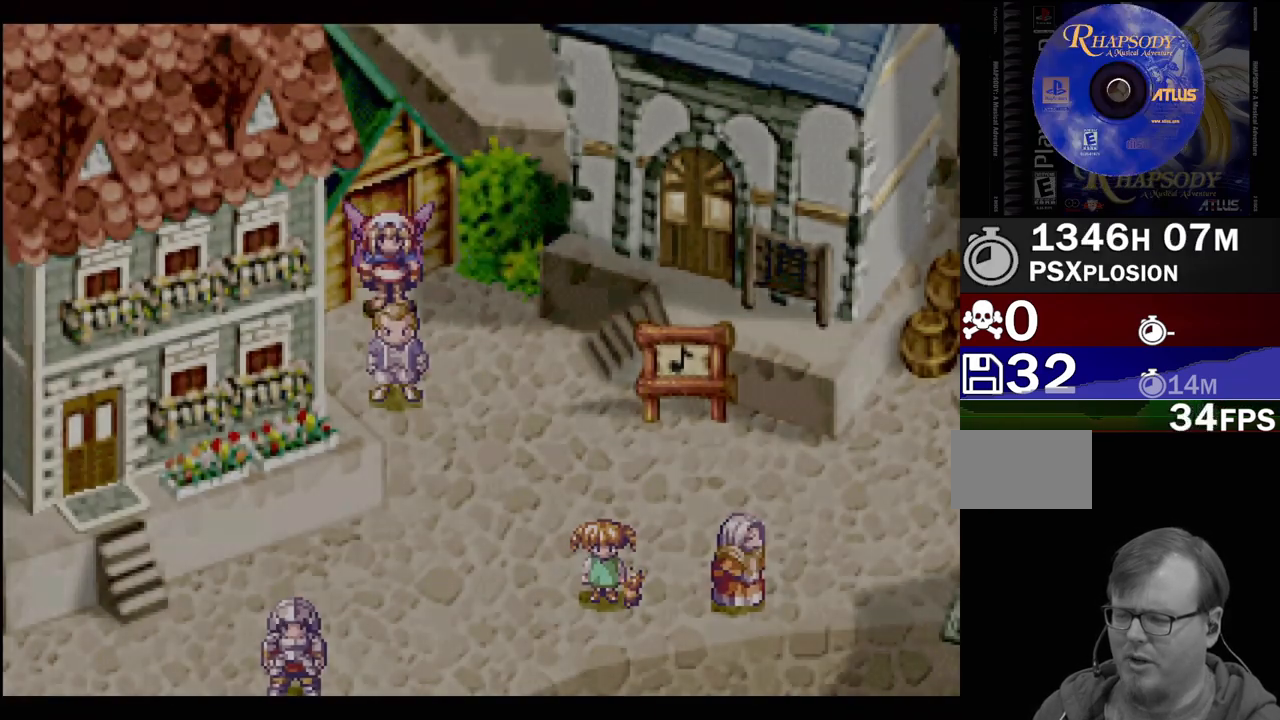
Gameplay with a controller (PlayStation layout); each line is a JSON object with the inputs held at the frame after it. "events" lists button and stick changes between this image and that frame as [ms after this image, input, new state], when the widget could be followed in between. Not read: L3 R3.
{"buttons": ["TRIANGLE", "DPAD_DOWN", "DPAD_RIGHT"], "events": [[233, "TRIANGLE", "down"], [267, "DPAD_DOWN", "down"], [300, "DPAD_RIGHT", "down"]]}
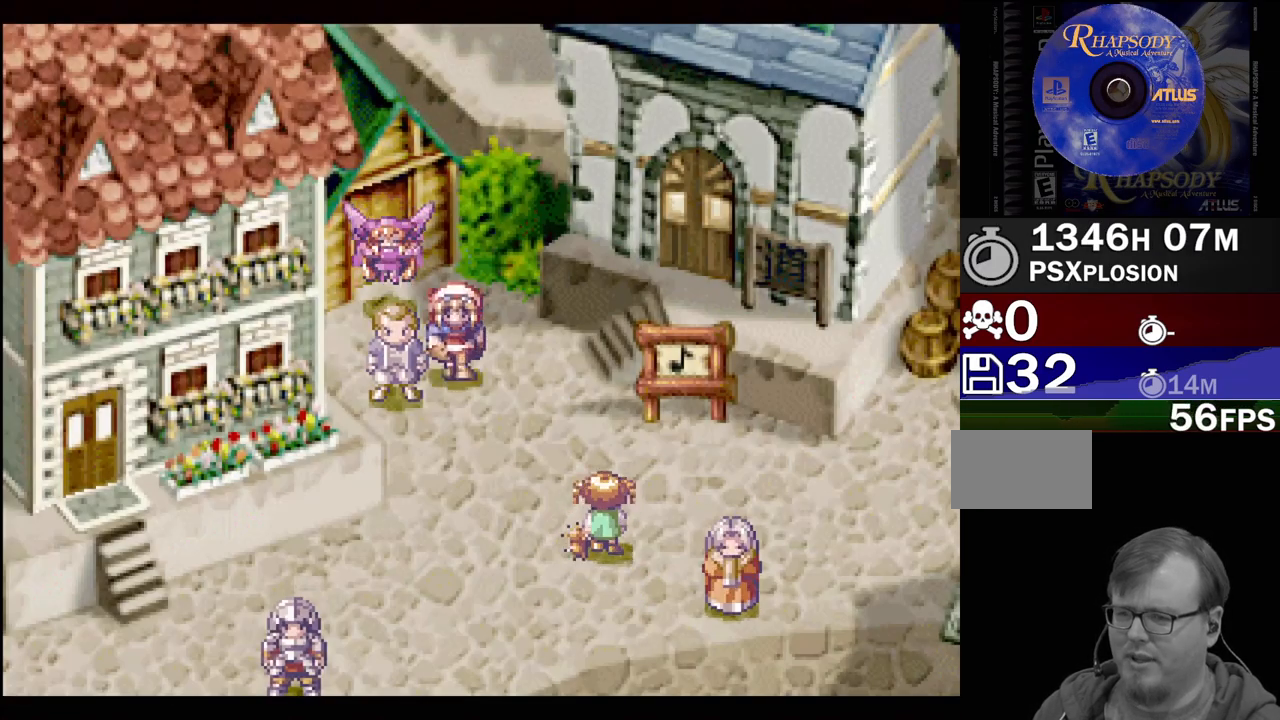
{"buttons": ["TRIANGLE", "DPAD_DOWN", "DPAD_RIGHT"], "events": [[33, "DPAD_DOWN", "up"], [200, "DPAD_DOWN", "down"], [267, "DPAD_DOWN", "up"], [300, "DPAD_DOWN", "down"]]}
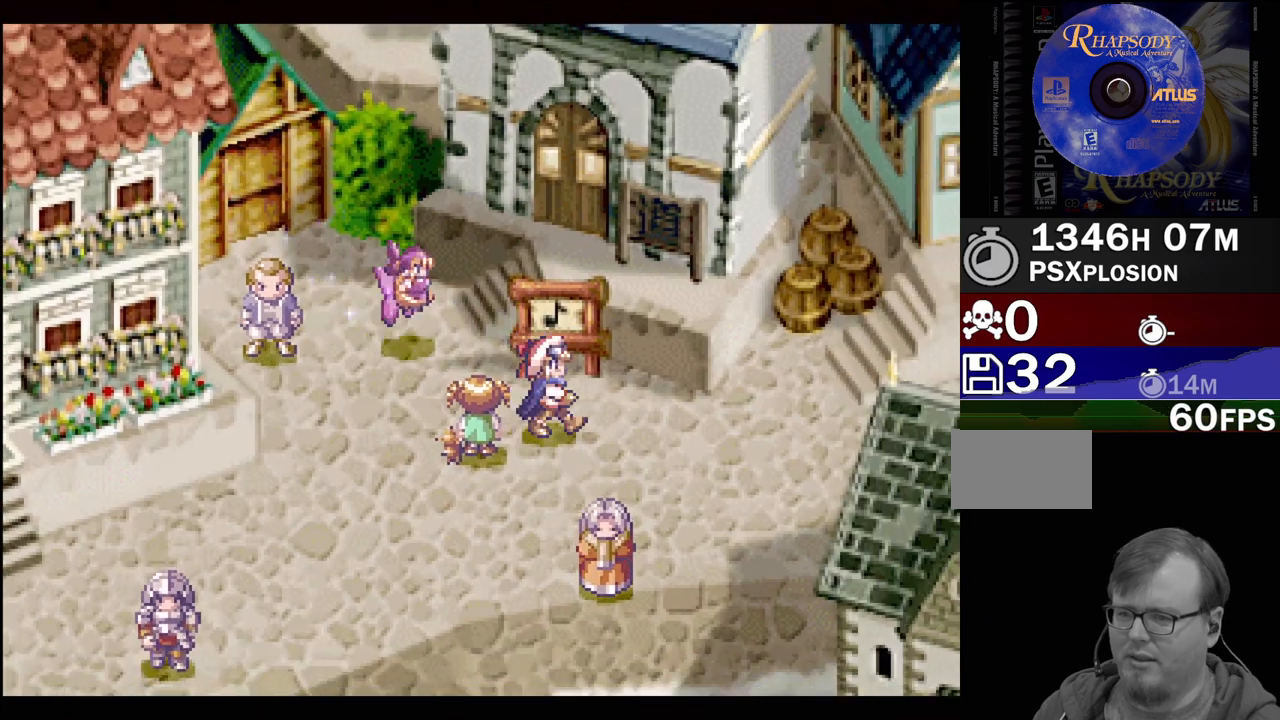
{"buttons": ["TRIANGLE", "DPAD_RIGHT"], "events": [[33, "DPAD_DOWN", "up"], [200, "DPAD_RIGHT", "up"], [367, "DPAD_RIGHT", "down"]]}
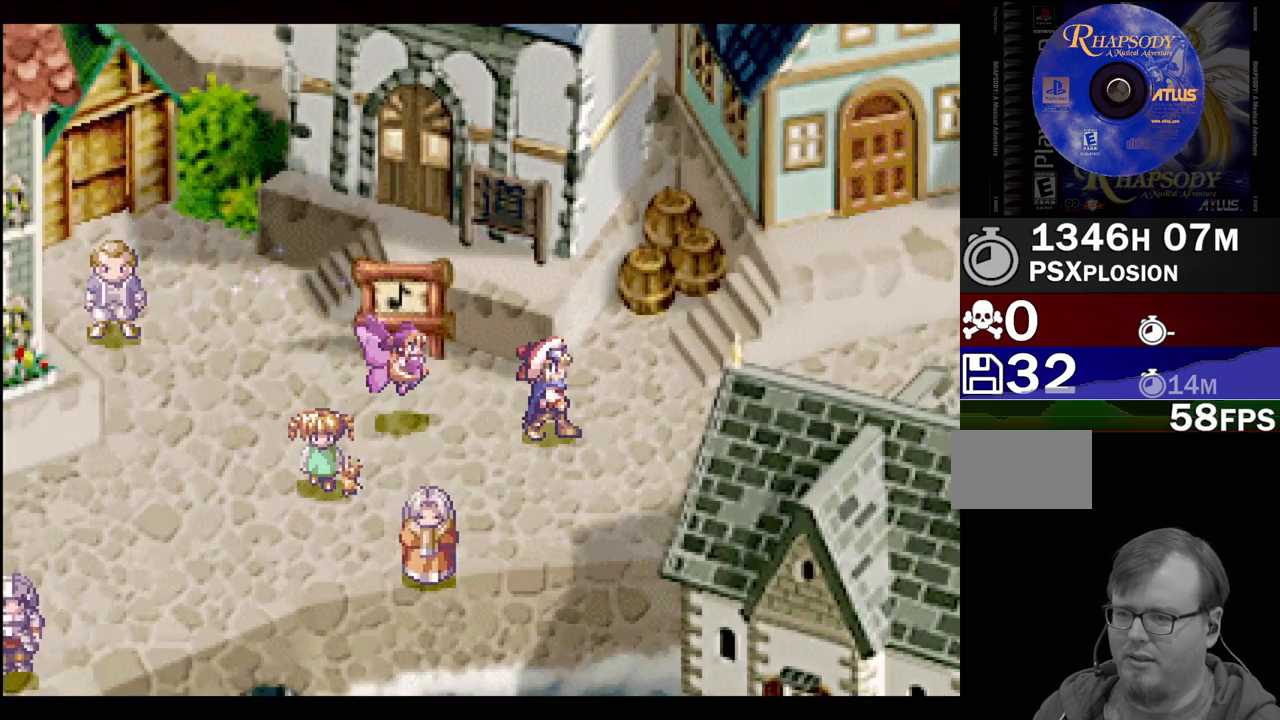
{"buttons": ["TRIANGLE", "DPAD_UP", "DPAD_RIGHT"], "events": [[133, "DPAD_UP", "down"]]}
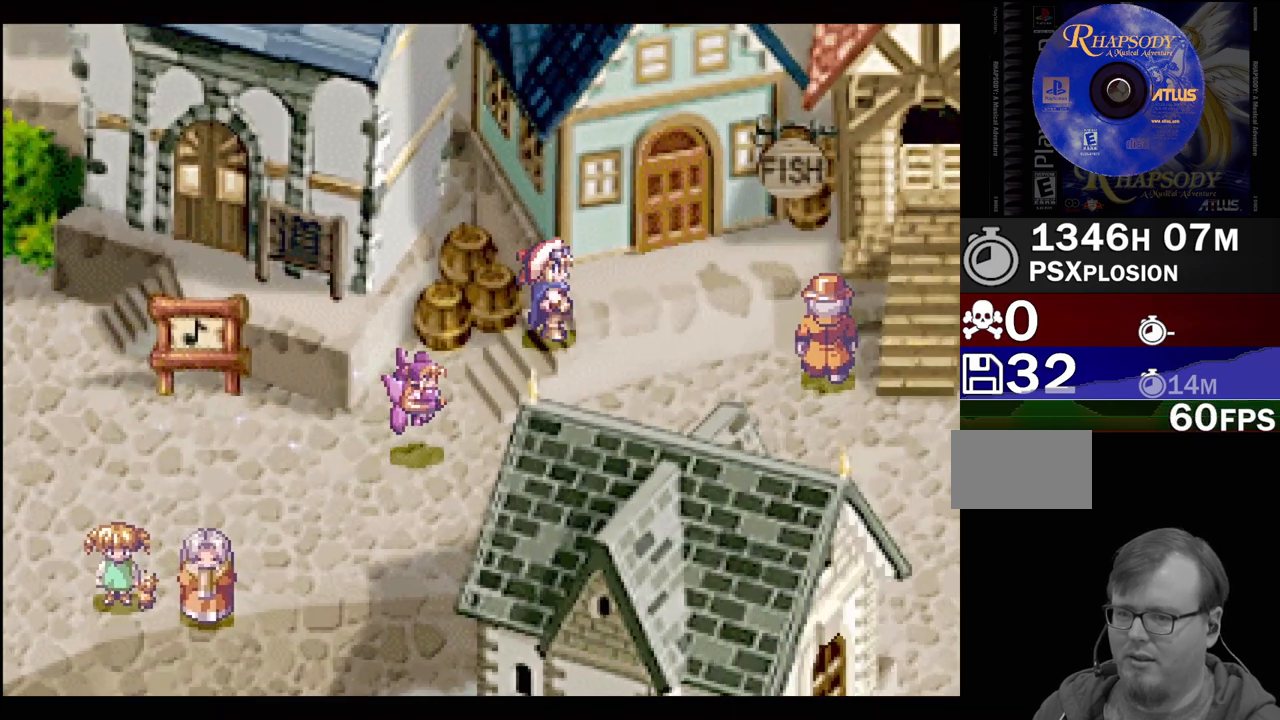
{"buttons": ["TRIANGLE"], "events": [[83, "DPAD_UP", "up"], [300, "DPAD_RIGHT", "up"]]}
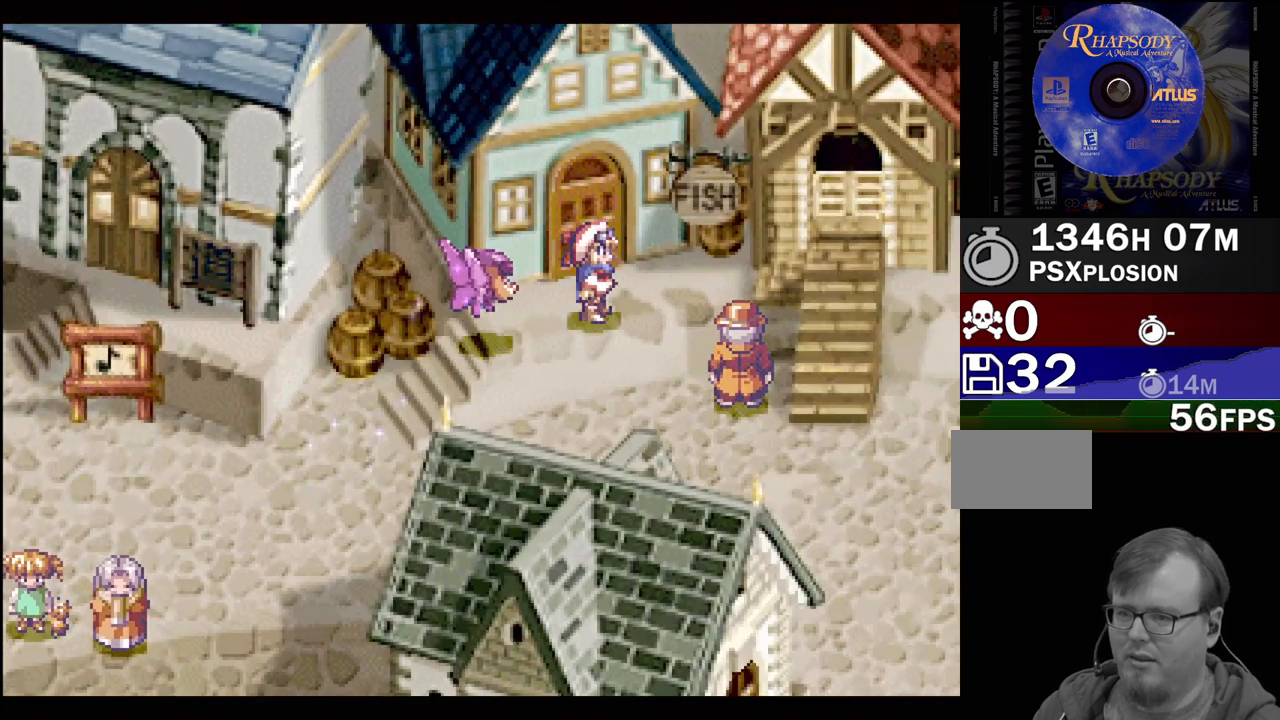
{"buttons": ["TRIANGLE", "DPAD_RIGHT"], "events": [[183, "DPAD_LEFT", "down"], [283, "DPAD_DOWN", "down"], [400, "DPAD_LEFT", "up"], [417, "DPAD_DOWN", "up"], [467, "DPAD_RIGHT", "down"]]}
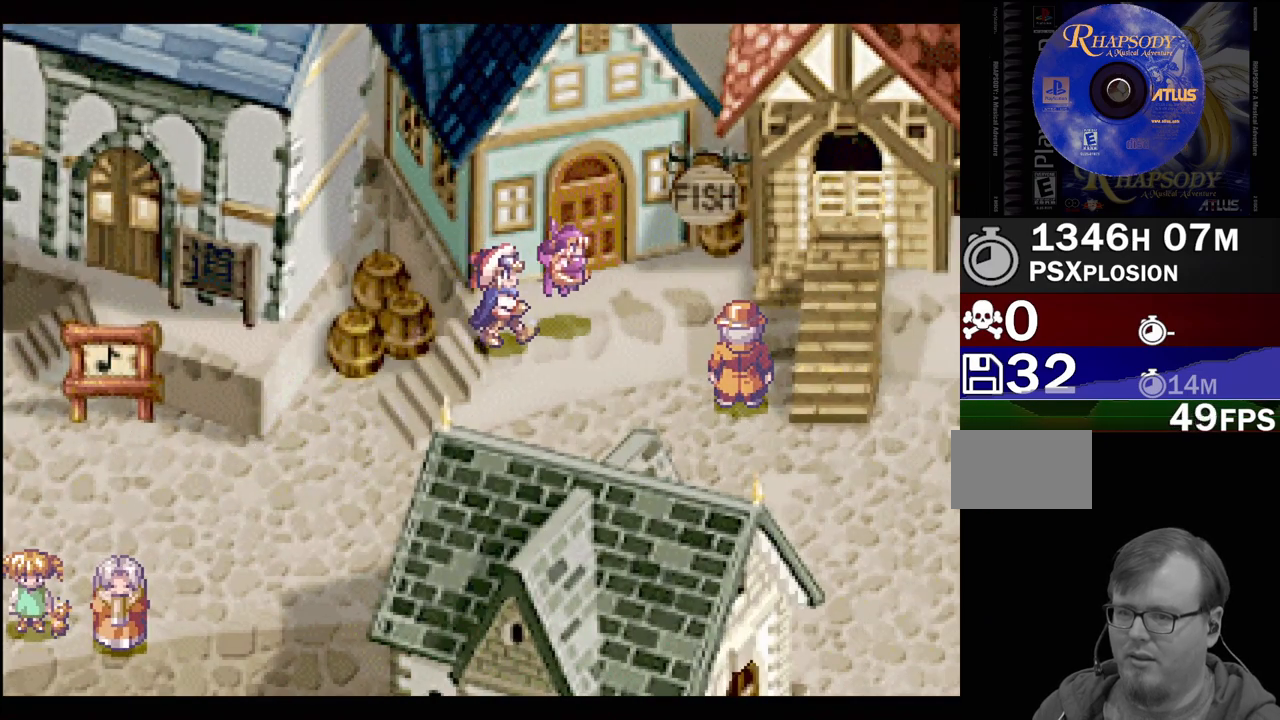
{"buttons": ["TRIANGLE", "DPAD_DOWN", "DPAD_RIGHT"], "events": [[67, "DPAD_UP", "down"], [117, "DPAD_RIGHT", "up"], [150, "DPAD_RIGHT", "down"], [200, "DPAD_UP", "up"], [400, "DPAD_DOWN", "down"]]}
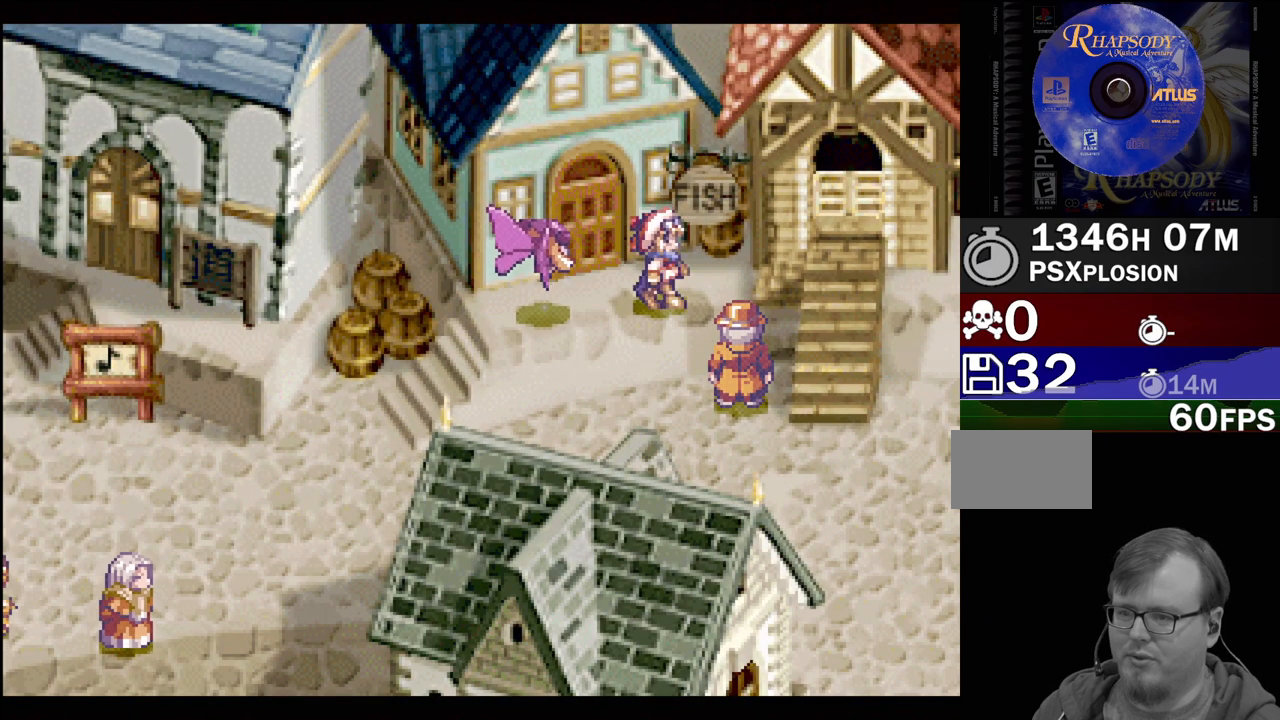
{"buttons": ["TRIANGLE", "DPAD_UP"], "events": [[83, "DPAD_DOWN", "up"], [433, "DPAD_UP", "down"], [467, "DPAD_RIGHT", "up"]]}
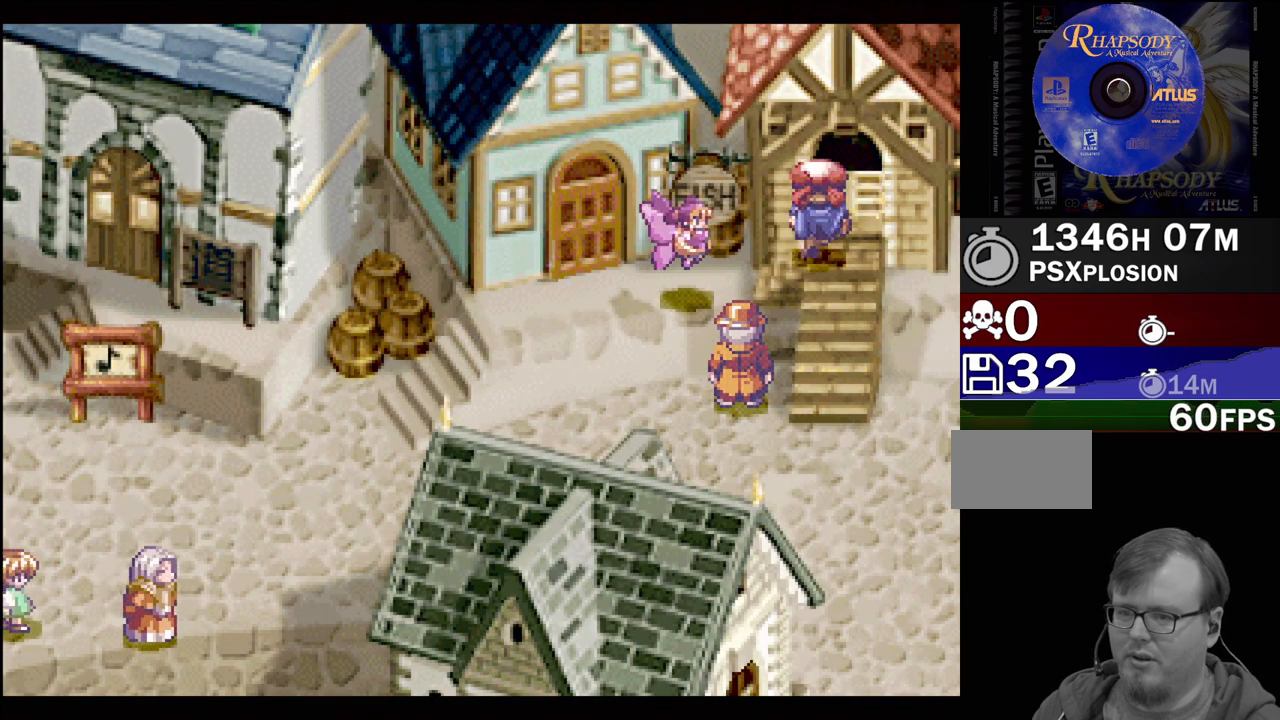
{"buttons": [], "events": [[400, "DPAD_UP", "up"], [433, "TRIANGLE", "up"]]}
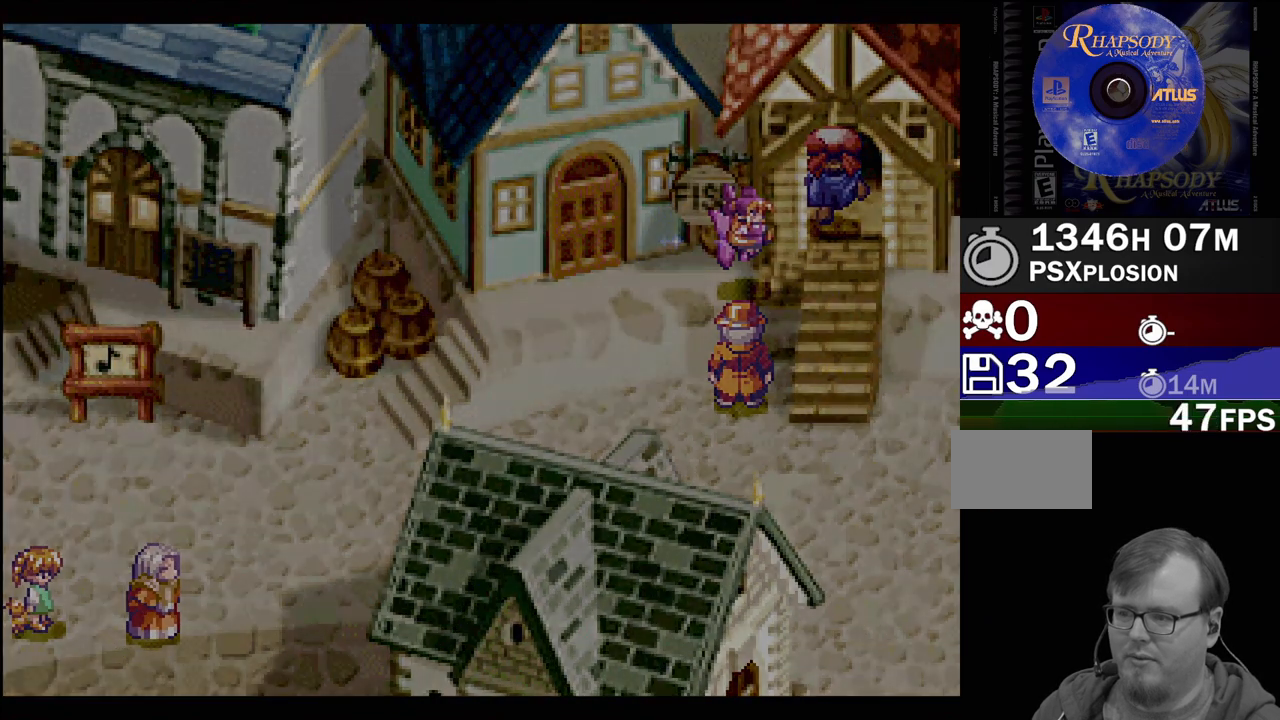
{"buttons": [], "events": []}
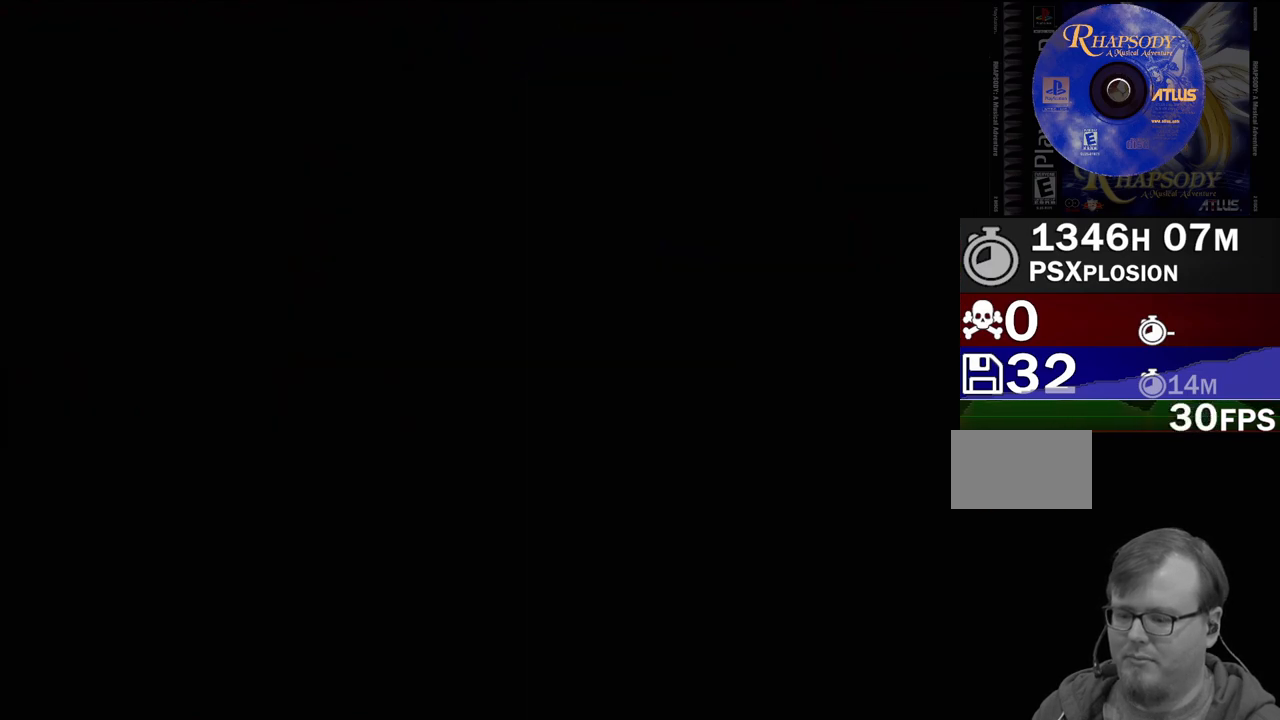
{"buttons": [], "events": []}
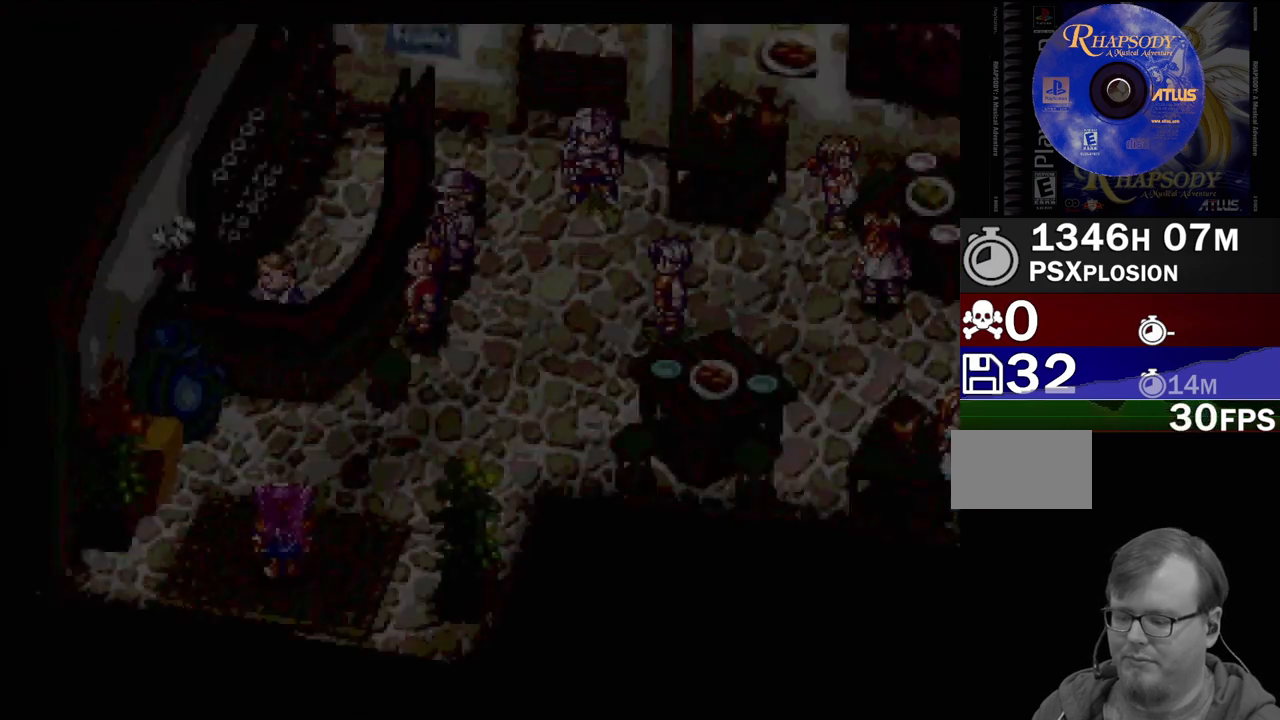
{"buttons": ["TRIANGLE"], "events": [[467, "TRIANGLE", "down"]]}
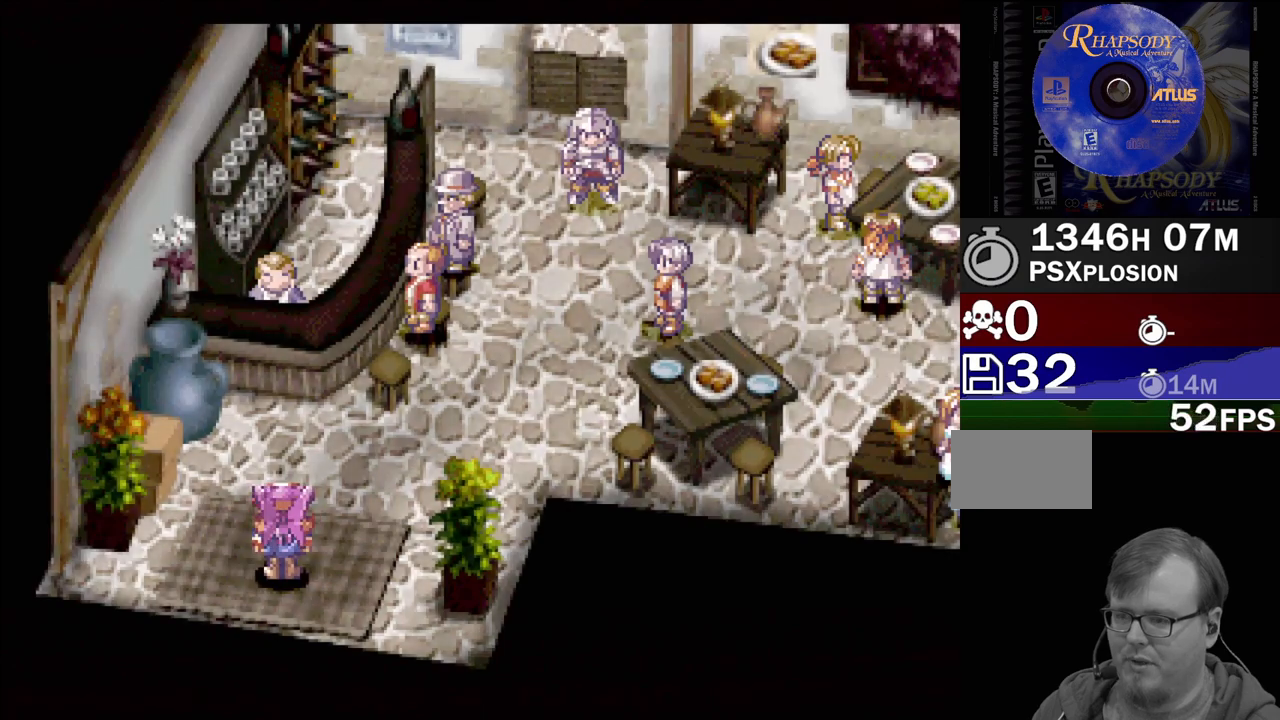
{"buttons": ["TRIANGLE", "DPAD_UP", "DPAD_RIGHT"], "events": [[67, "DPAD_UP", "down"], [150, "DPAD_RIGHT", "down"], [300, "DPAD_UP", "up"], [500, "DPAD_UP", "down"]]}
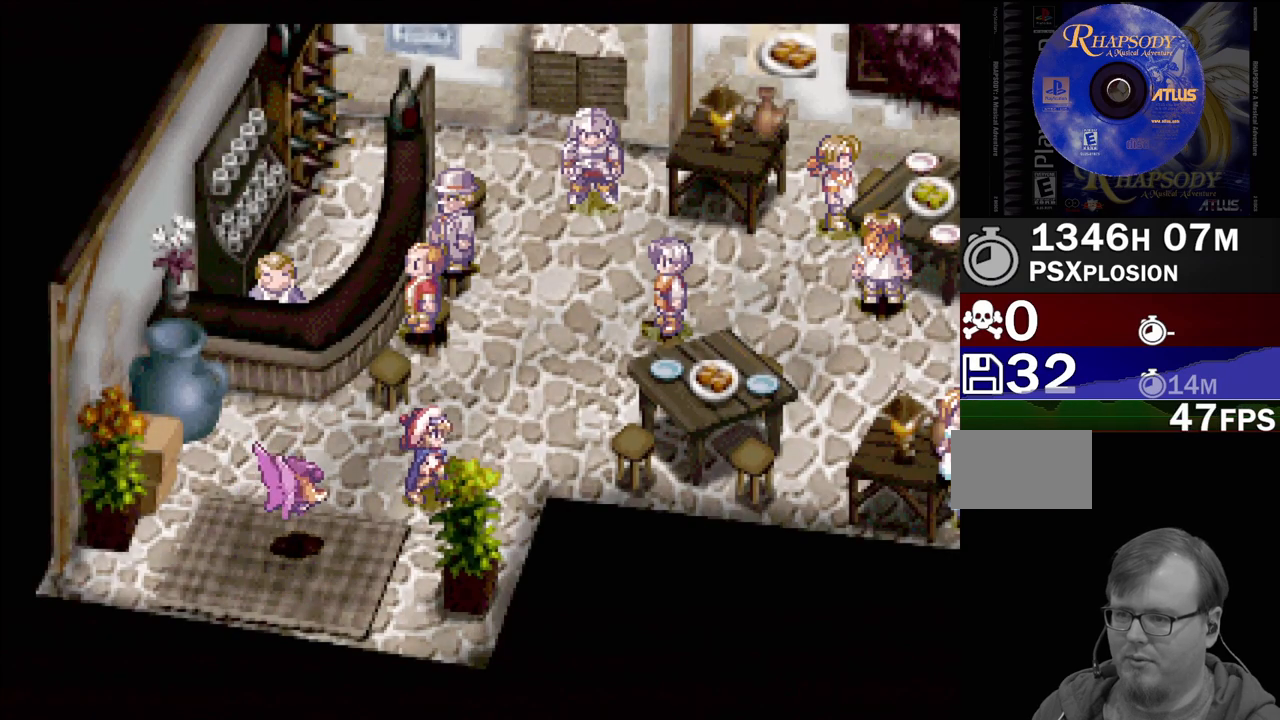
{"buttons": ["TRIANGLE", "DPAD_UP"], "events": [[250, "DPAD_UP", "up"], [317, "DPAD_UP", "down"], [350, "DPAD_RIGHT", "up"]]}
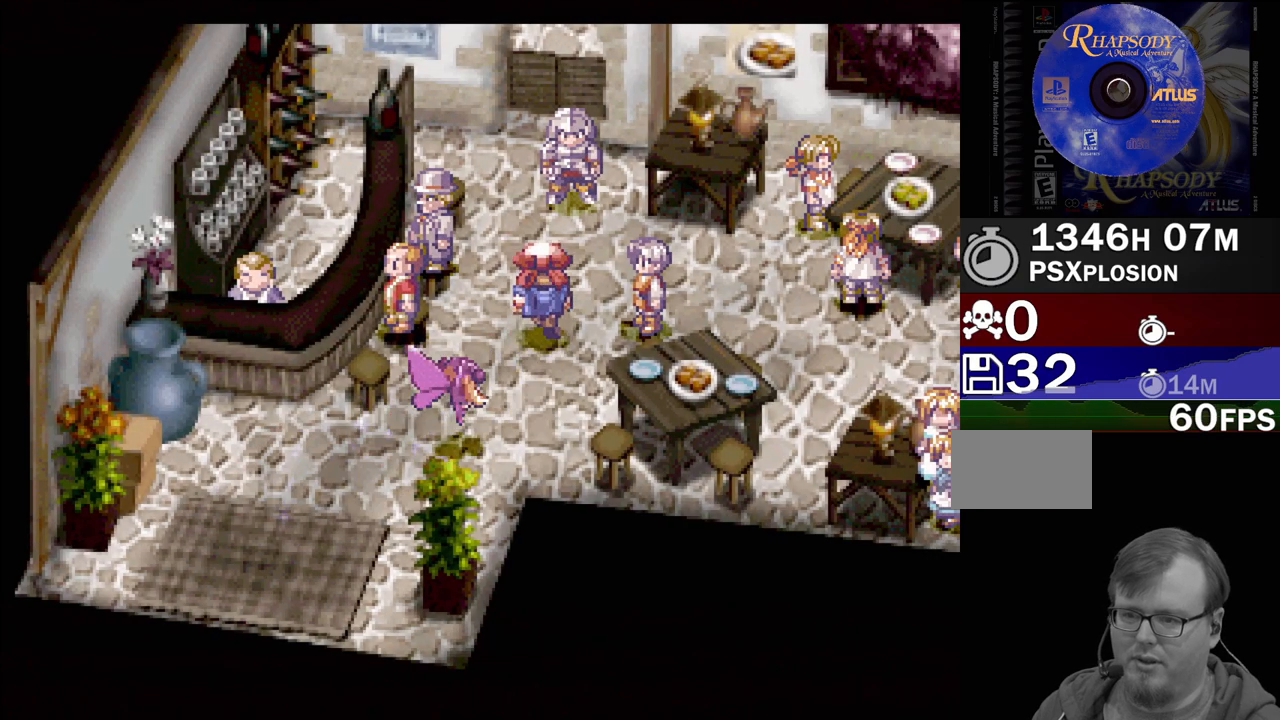
{"buttons": ["TRIANGLE", "DPAD_DOWN", "DPAD_RIGHT"], "events": [[100, "DPAD_RIGHT", "down"], [117, "DPAD_UP", "up"], [267, "DPAD_DOWN", "down"], [300, "DPAD_DOWN", "up"], [433, "DPAD_DOWN", "down"]]}
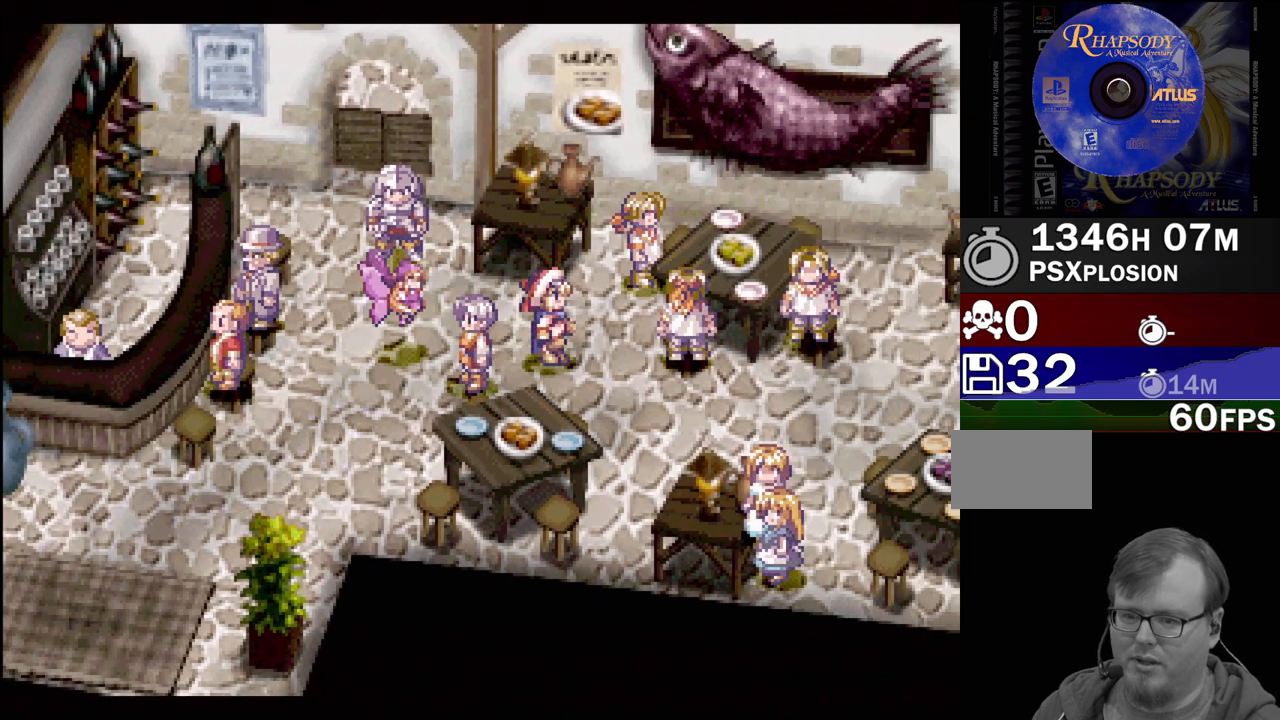
{"buttons": ["TRIANGLE", "DPAD_RIGHT"], "events": [[300, "DPAD_DOWN", "up"]]}
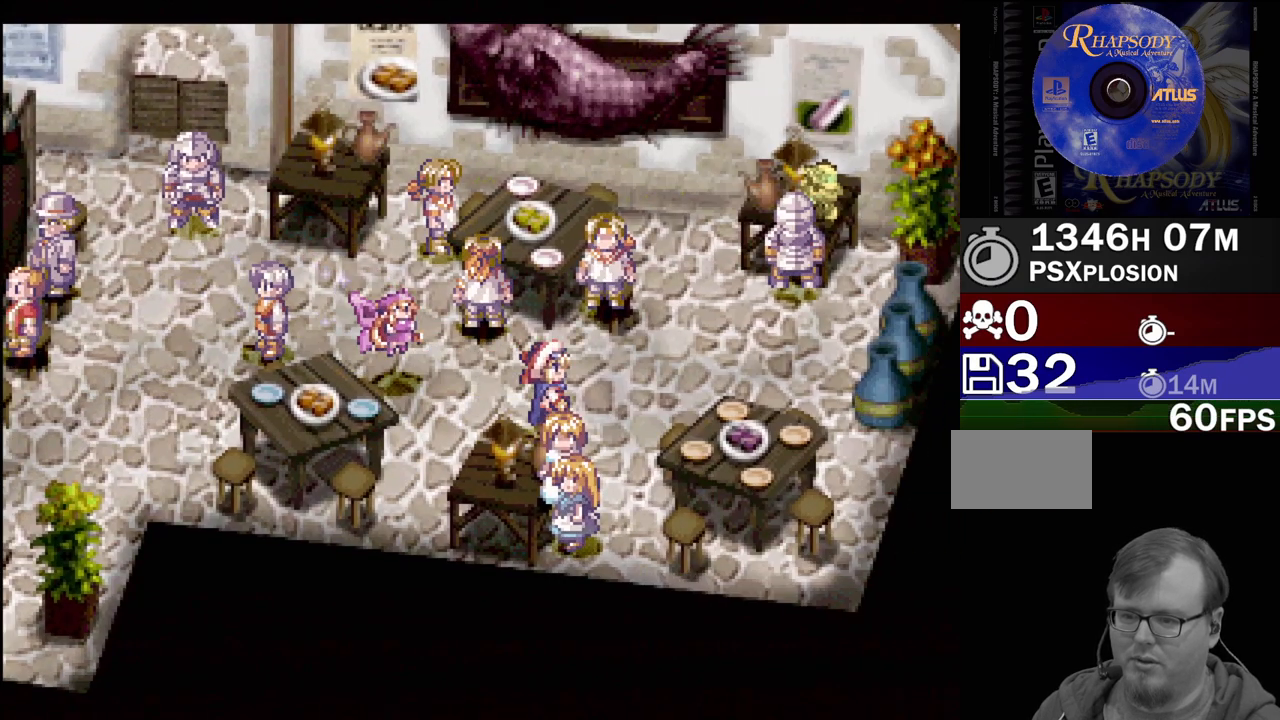
{"buttons": ["TRIANGLE"], "events": [[100, "DPAD_DOWN", "down"], [200, "DPAD_RIGHT", "up"], [500, "DPAD_DOWN", "up"]]}
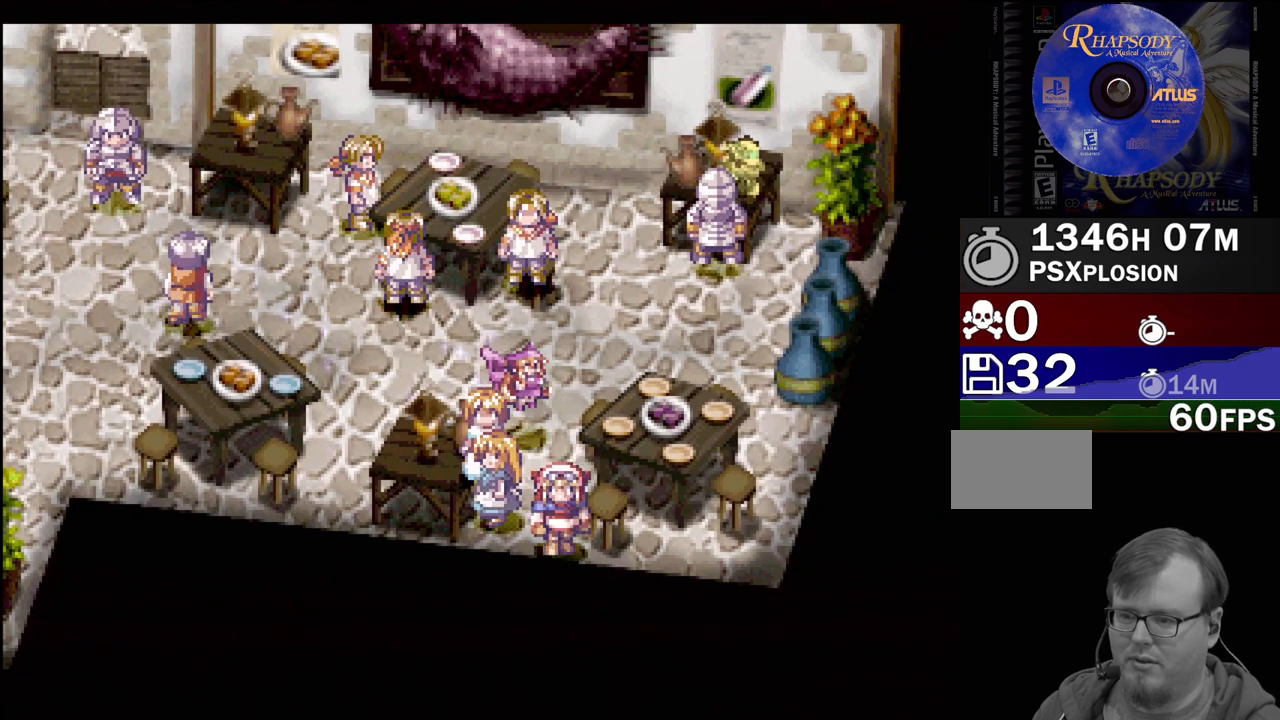
{"buttons": [], "events": [[17, "TRIANGLE", "up"], [33, "DPAD_LEFT", "down"], [133, "DPAD_LEFT", "up"], [200, "CROSS", "down"], [317, "CROSS", "up"]]}
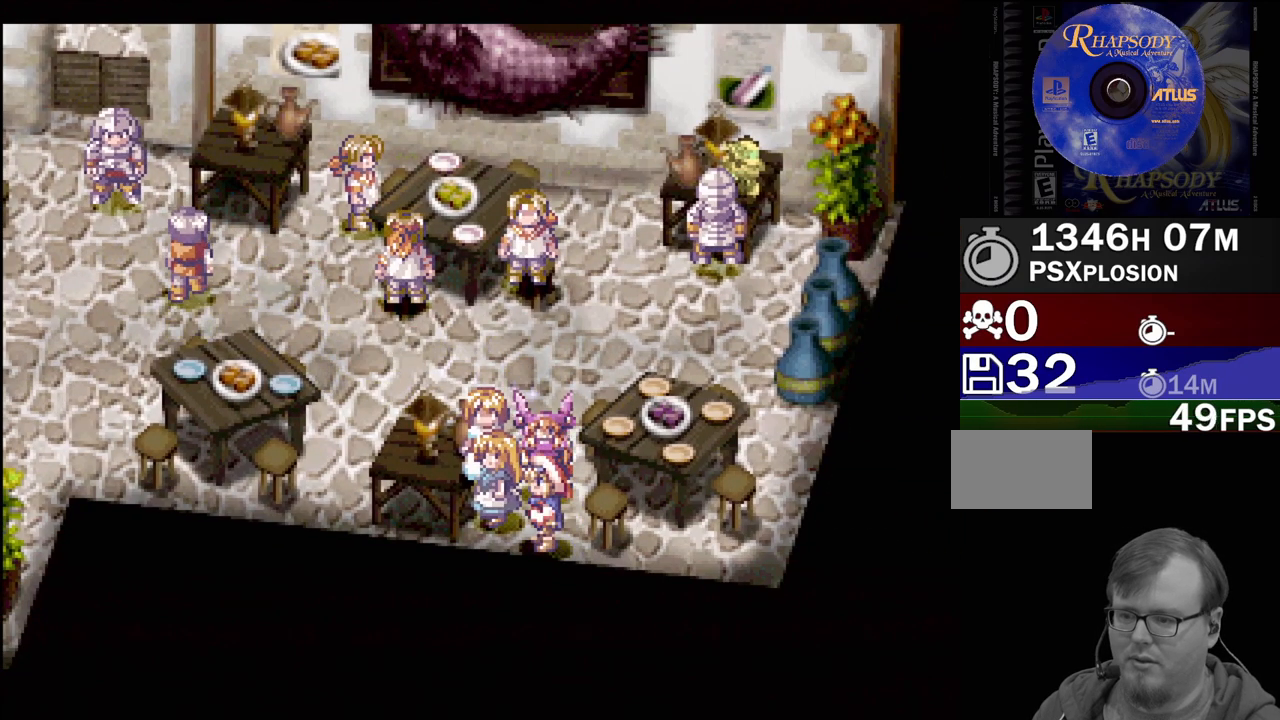
{"buttons": [], "events": [[33, "DPAD_LEFT", "down"], [83, "DPAD_UP", "down"], [200, "DPAD_UP", "up"], [250, "CROSS", "down"], [250, "DPAD_LEFT", "up"], [367, "CROSS", "up"]]}
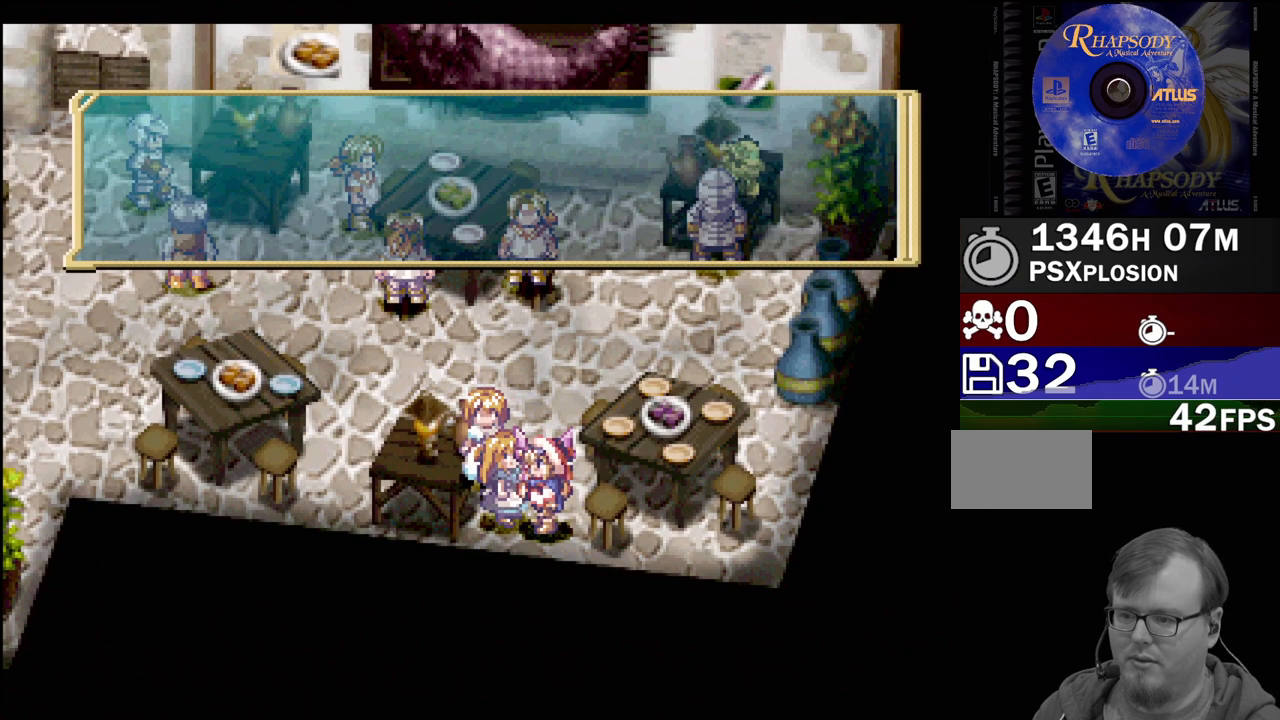
{"buttons": [], "events": []}
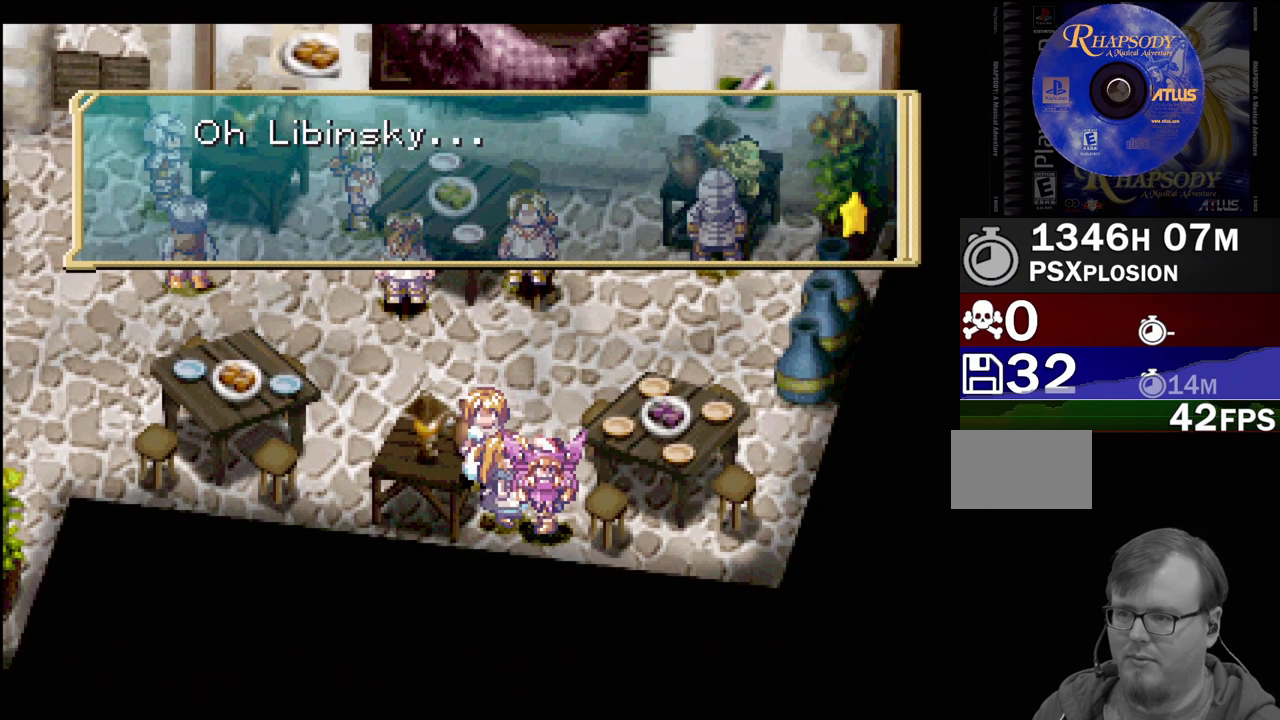
{"buttons": [], "events": []}
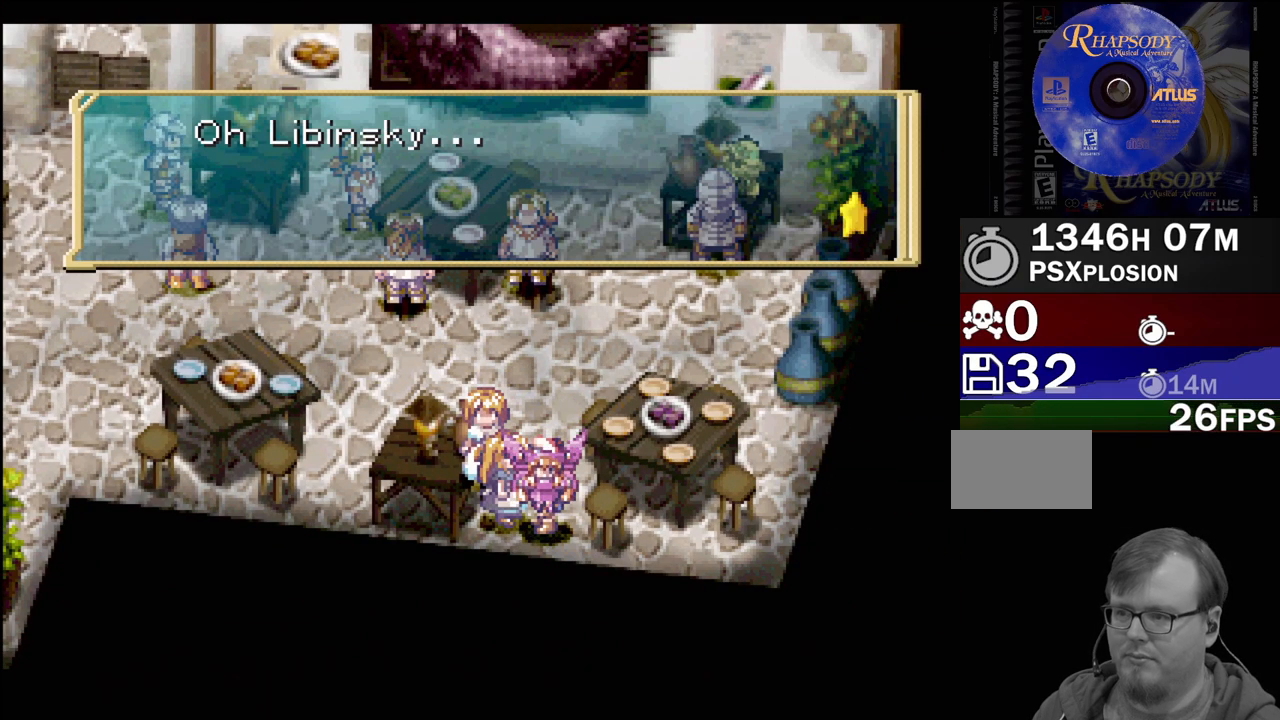
{"buttons": [], "events": [[250, "CROSS", "down"], [400, "CROSS", "up"]]}
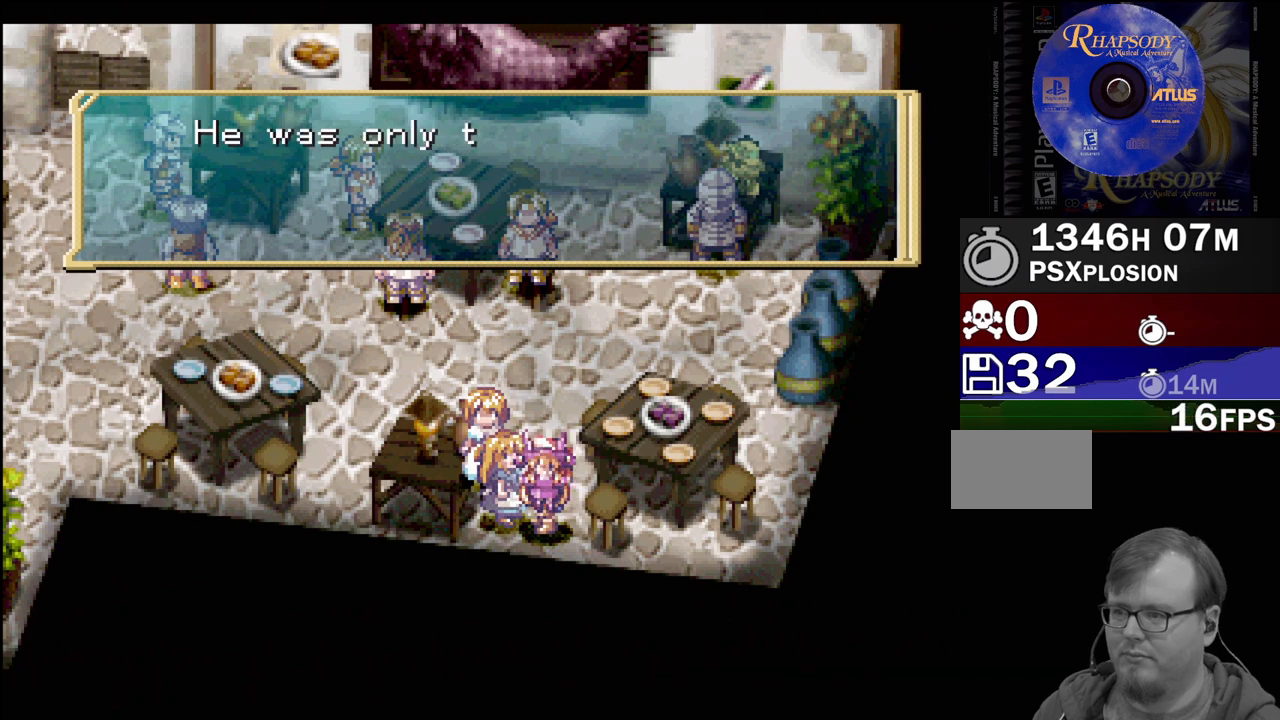
{"buttons": [], "events": []}
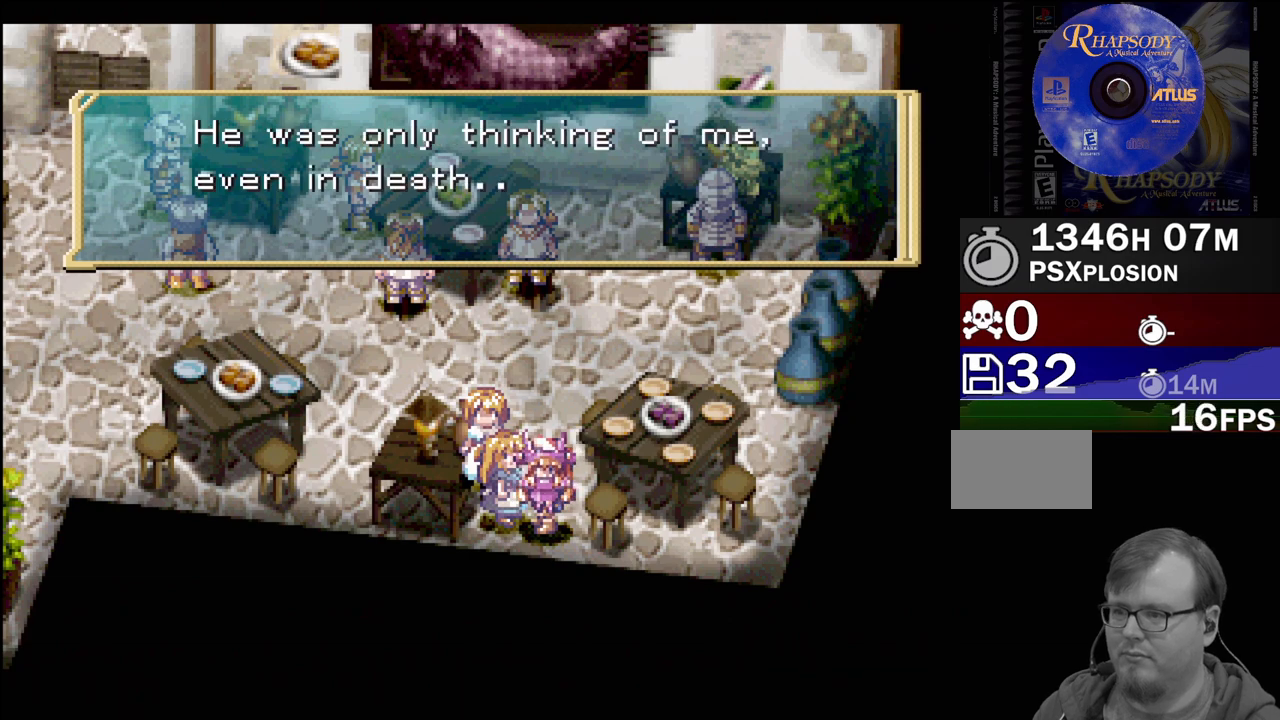
{"buttons": [], "events": []}
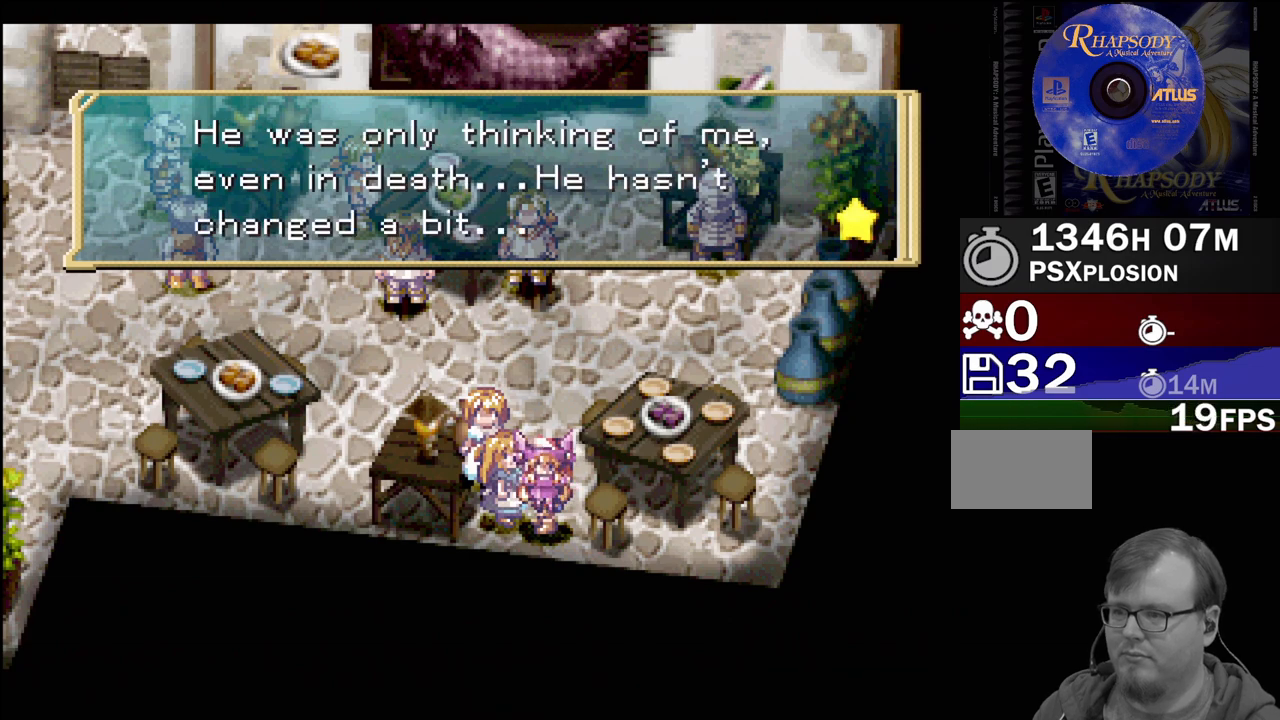
{"buttons": [], "events": []}
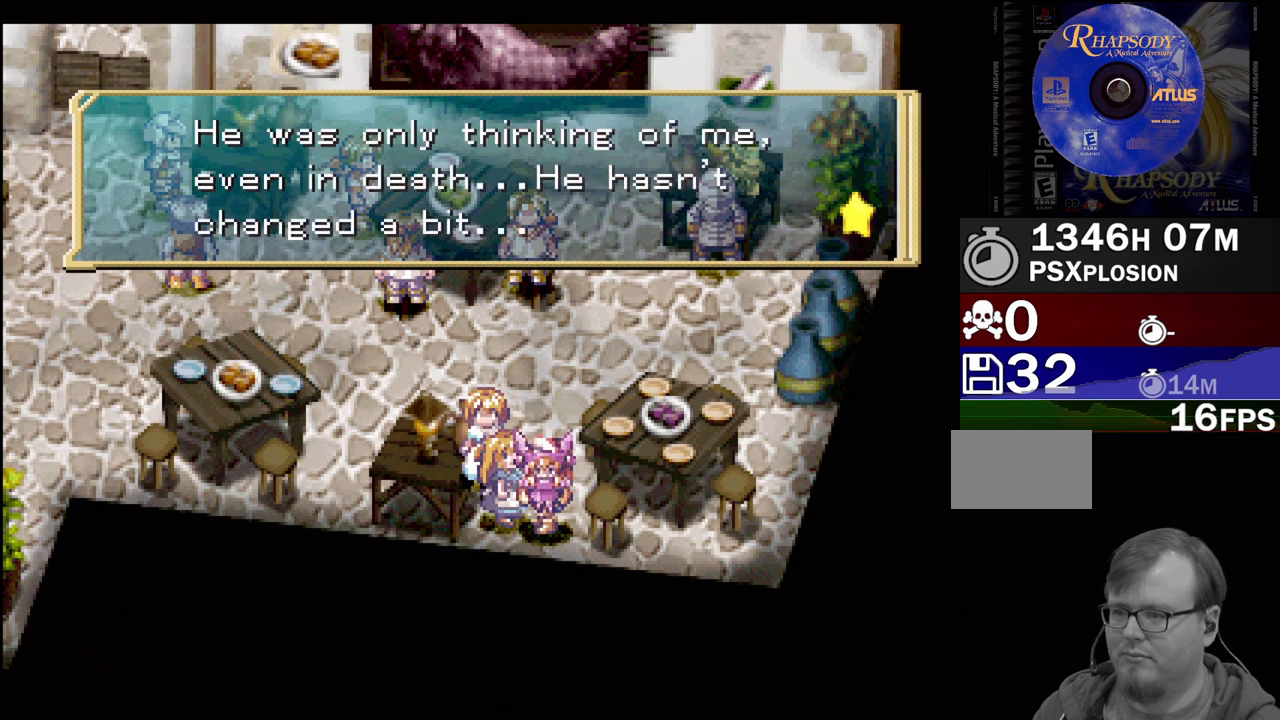
{"buttons": ["CROSS"], "events": [[483, "CROSS", "down"]]}
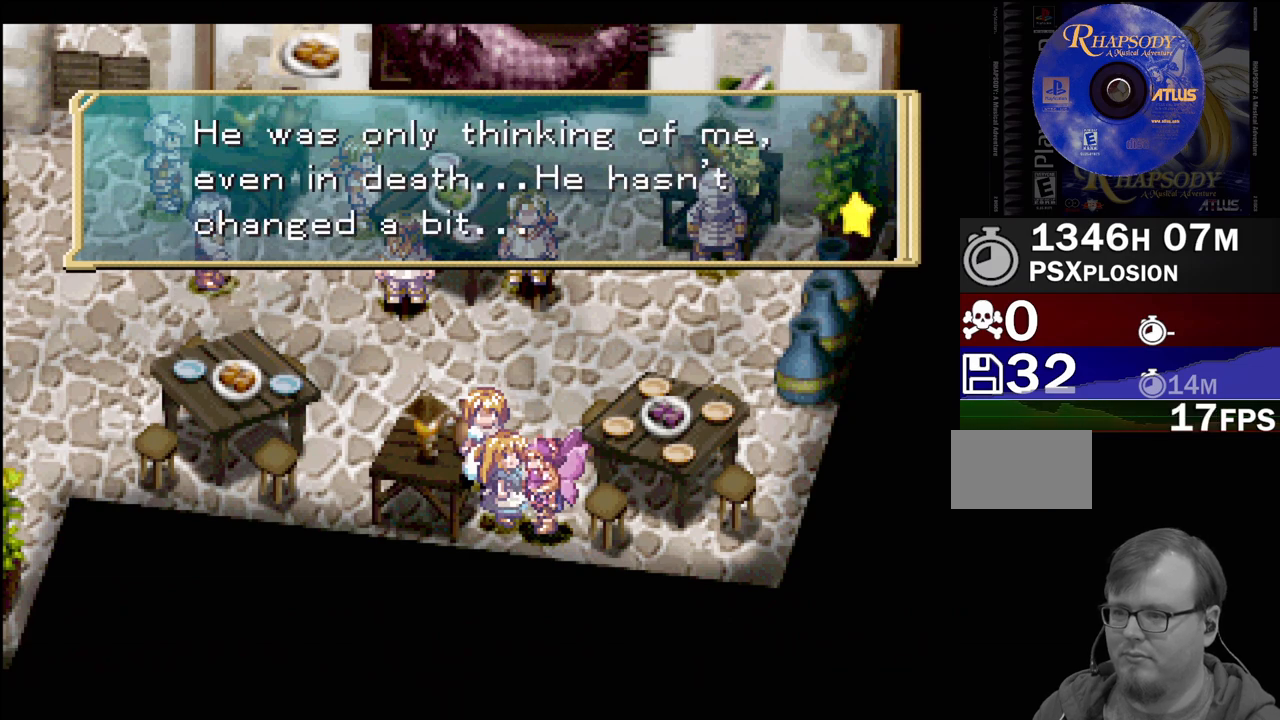
{"buttons": [], "events": [[117, "CROSS", "up"]]}
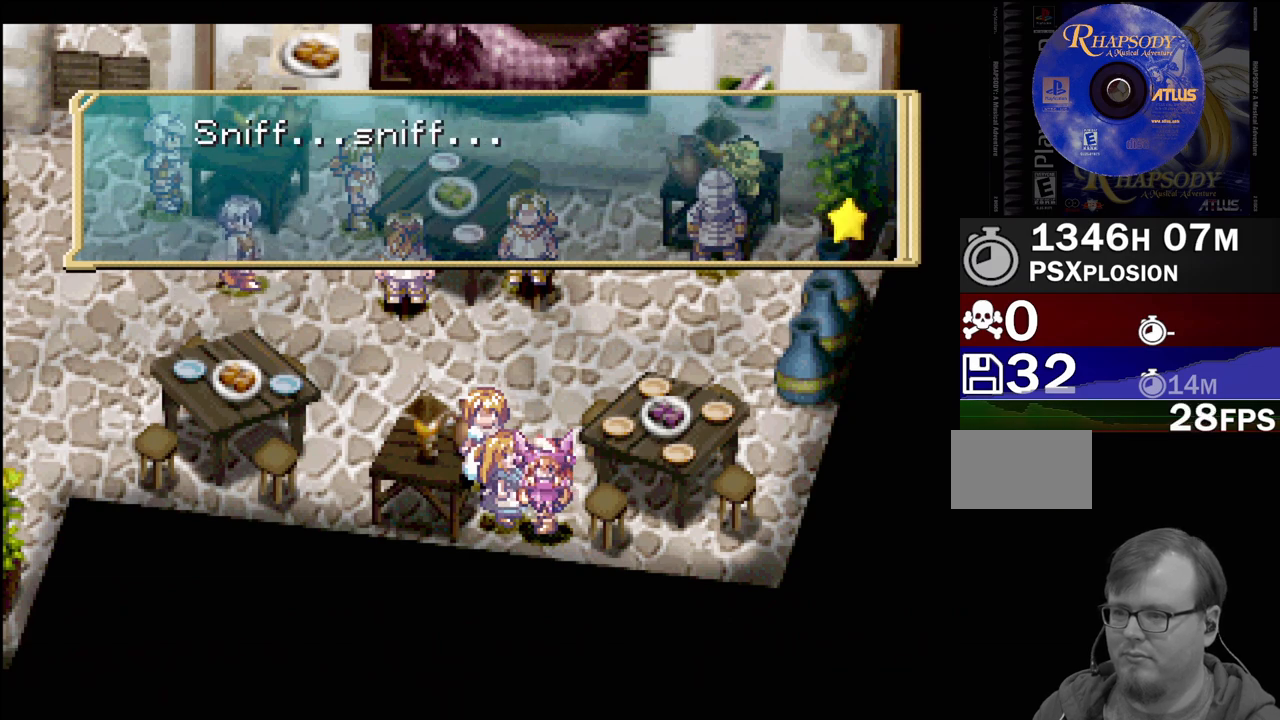
{"buttons": [], "events": []}
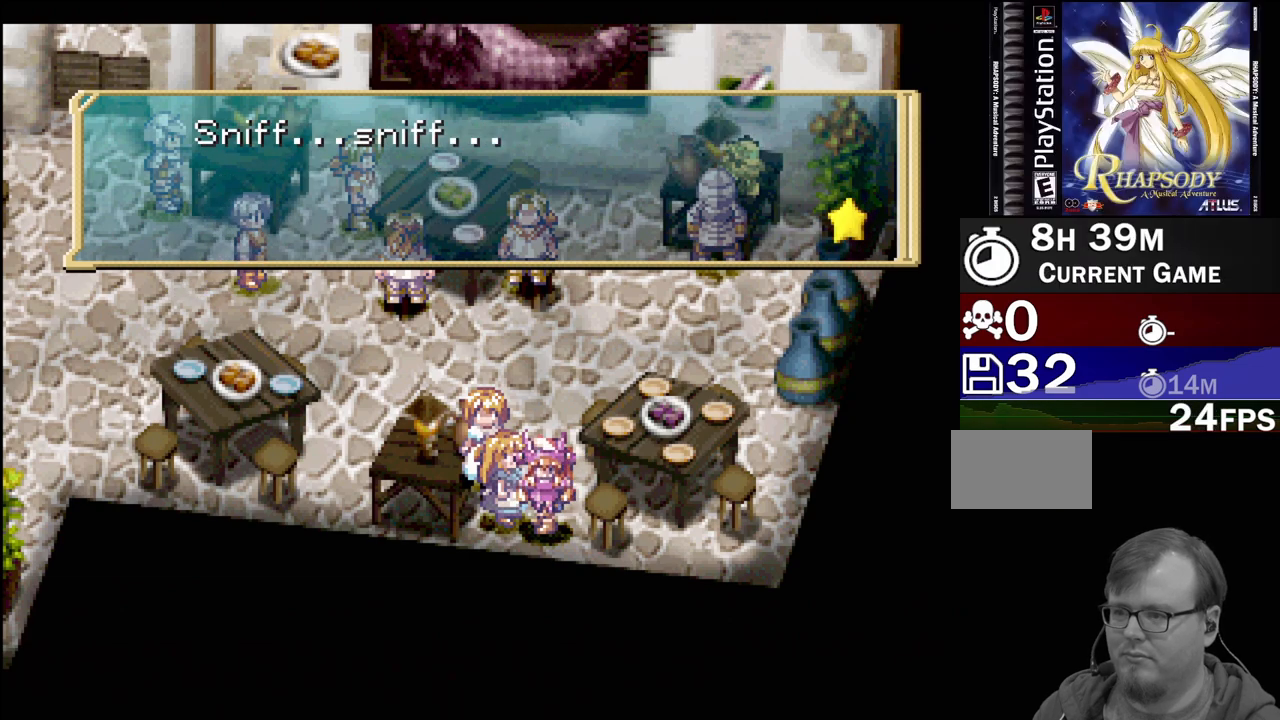
{"buttons": [], "events": [[183, "CROSS", "down"], [300, "CROSS", "up"]]}
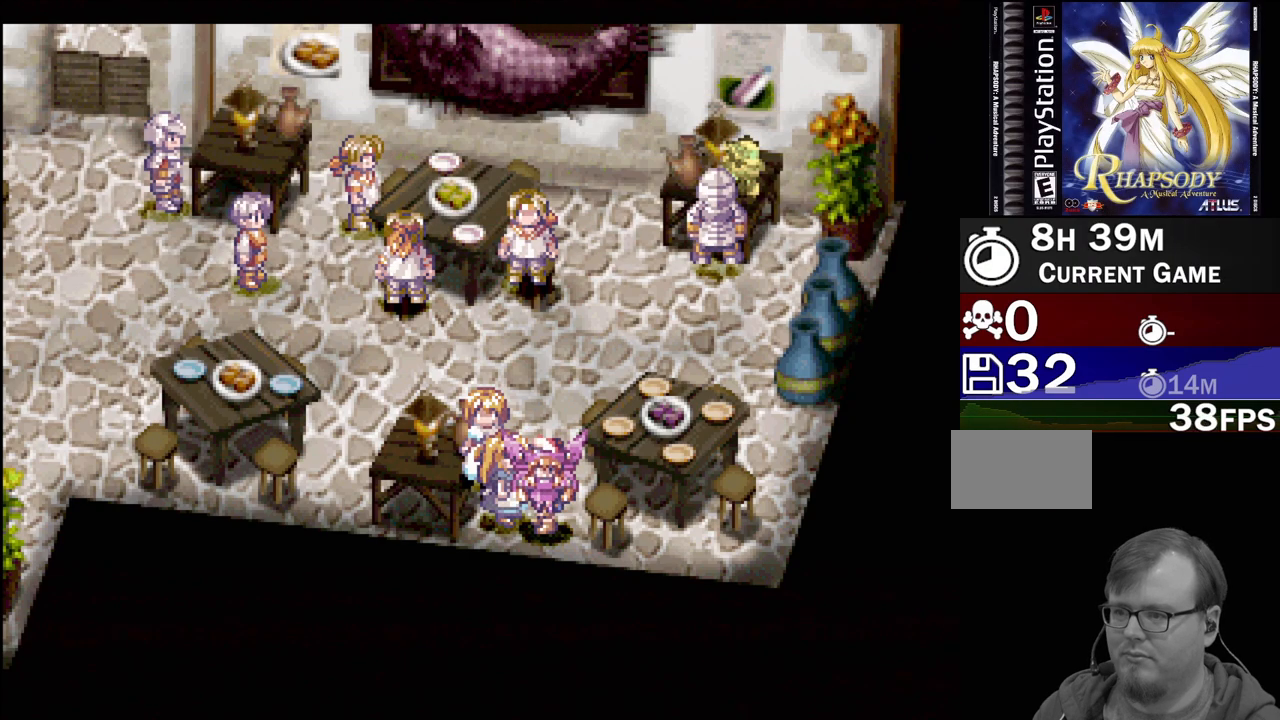
{"buttons": [], "events": []}